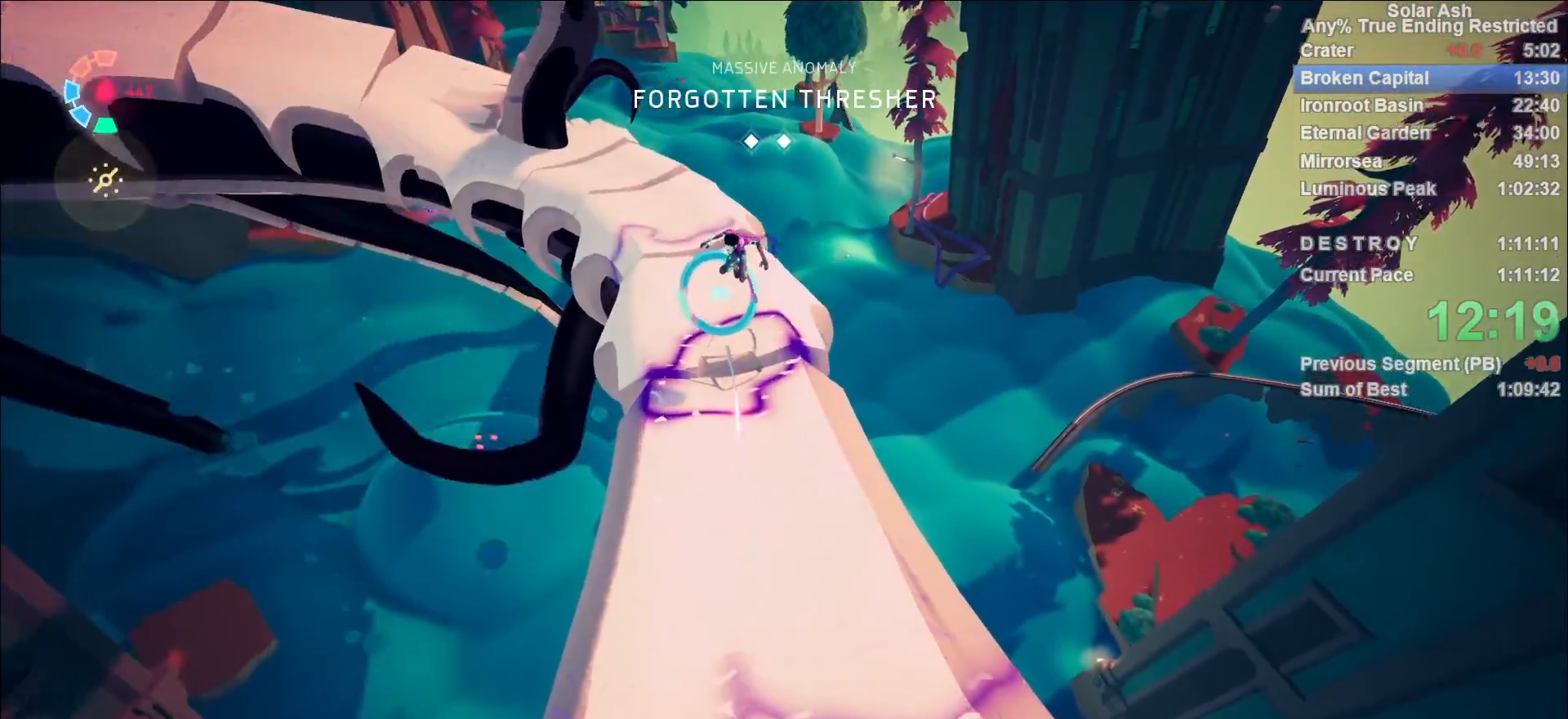
Gameplay with a controller (PlayStation layout); each line is a JSON object with the inputs held at the frame after it. "events" lists button and stick changes between this image and that frame as [ms after this image, input, new state], when the widget could be followed in between.
{"buttons": [], "left_stick": "center", "right_stick": "up-left", "events": [[33, "R1", "down"], [67, "R1", "up"], [133, "R1", "down"], [167, "R1", "up"], [233, "R1", "down"], [267, "R1", "up"], [333, "R1", "down"], [350, "right_stick", "up-left"], [400, "R1", "up"]]}
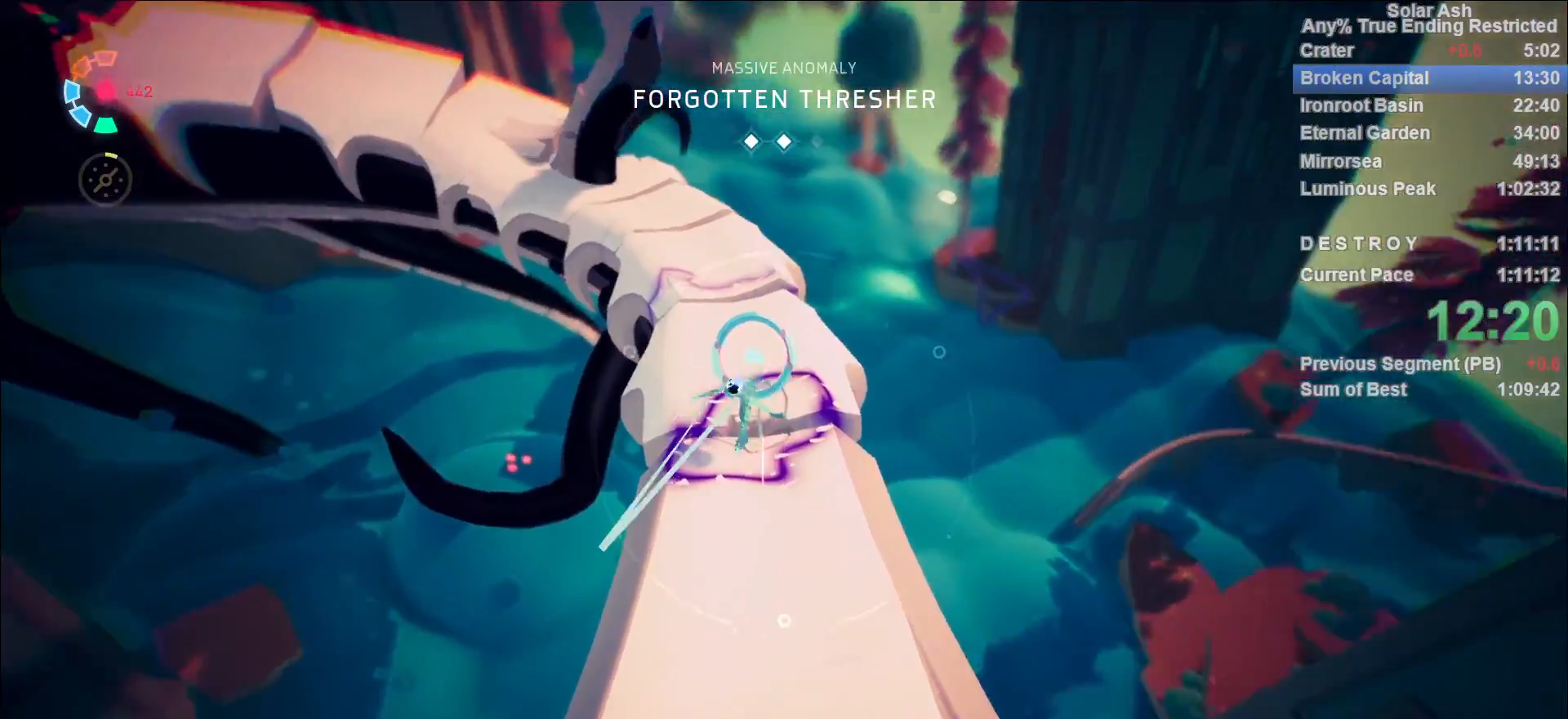
{"buttons": ["L1"], "left_stick": "up", "right_stick": "center", "events": [[33, "left_stick", "up"], [100, "right_stick", "center"], [233, "right_stick", "up-left"], [450, "L1", "down"], [467, "right_stick", "center"]]}
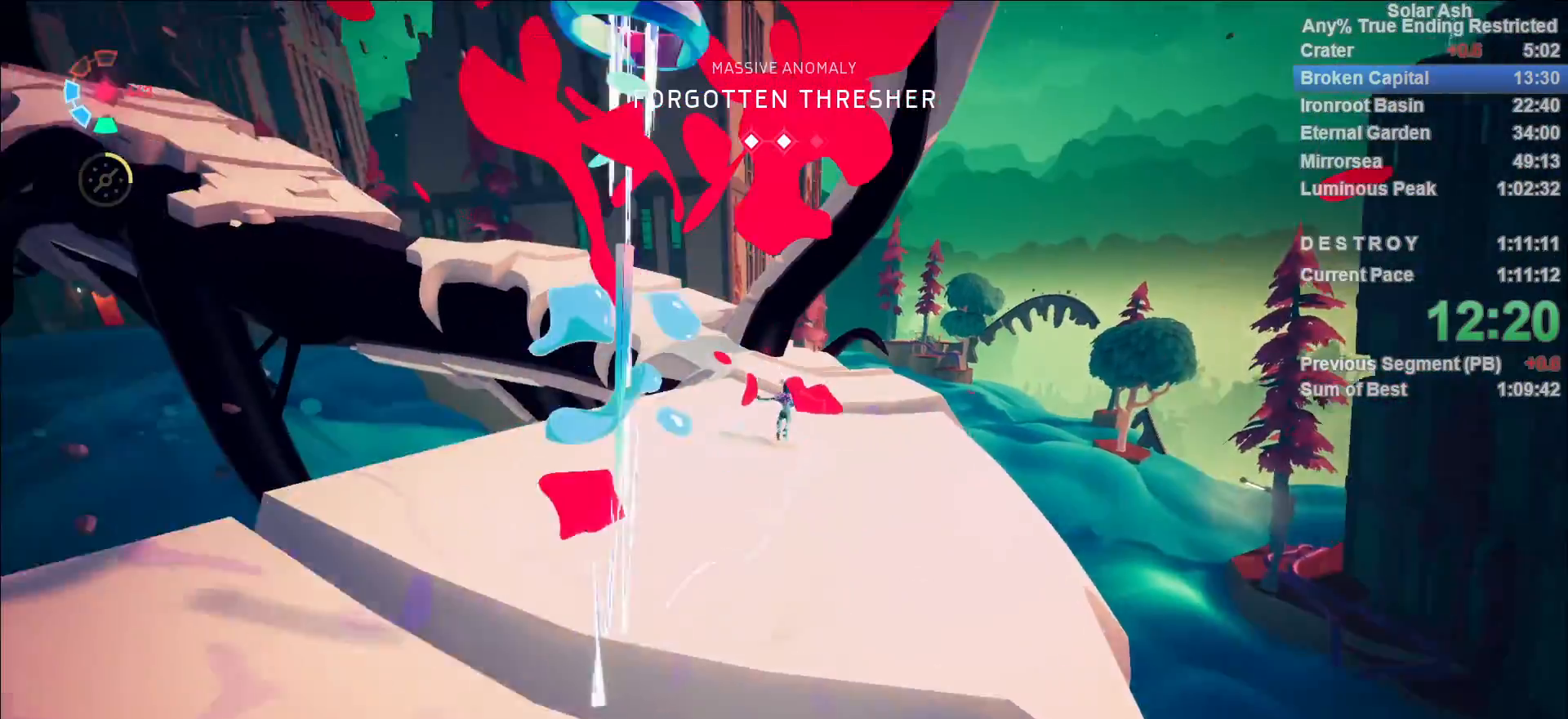
{"buttons": ["L1"], "left_stick": "up", "right_stick": "center", "events": [[233, "R2", "down"], [283, "CROSS", "down"], [467, "CROSS", "up"], [467, "R2", "up"]]}
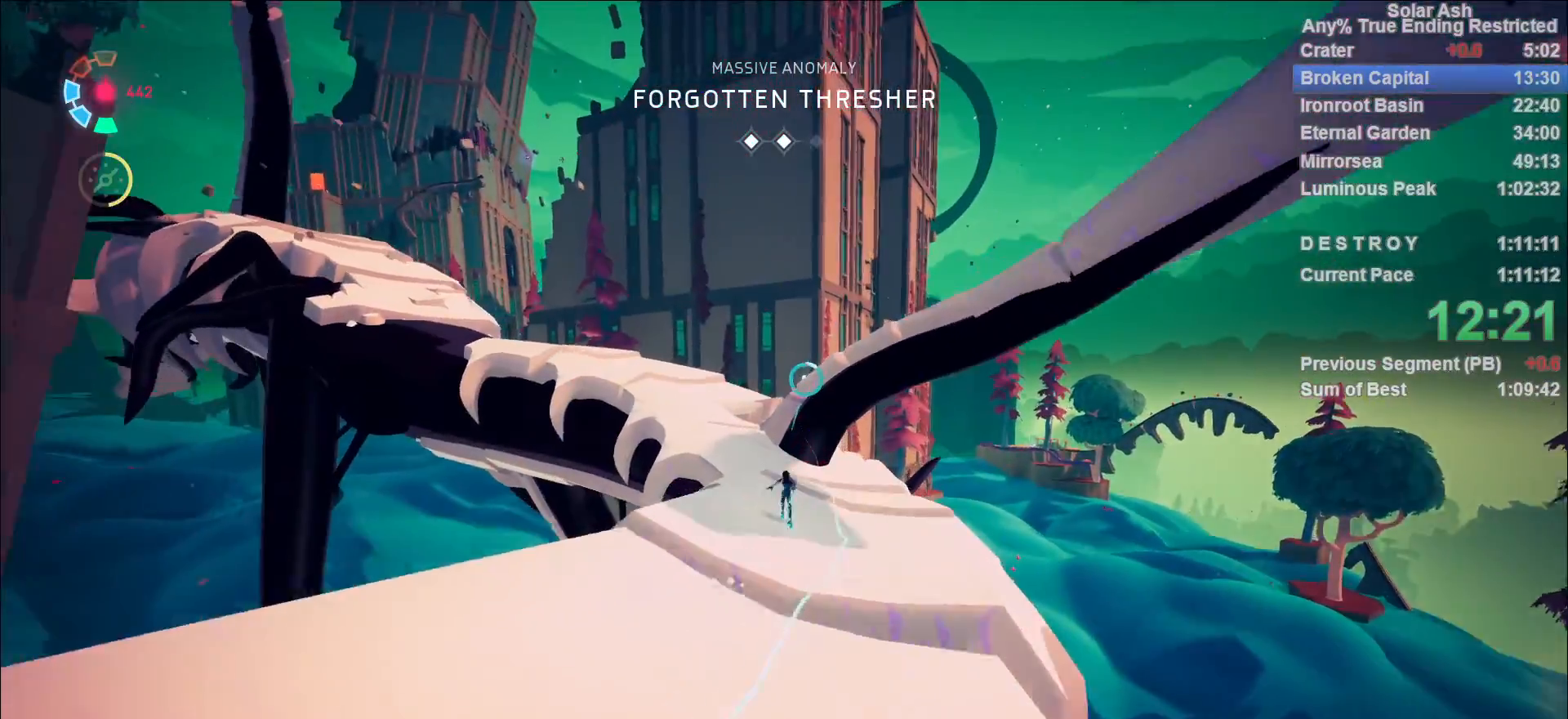
{"buttons": ["L1"], "left_stick": "up", "right_stick": "center", "events": [[167, "CROSS", "down"], [300, "CROSS", "up"]]}
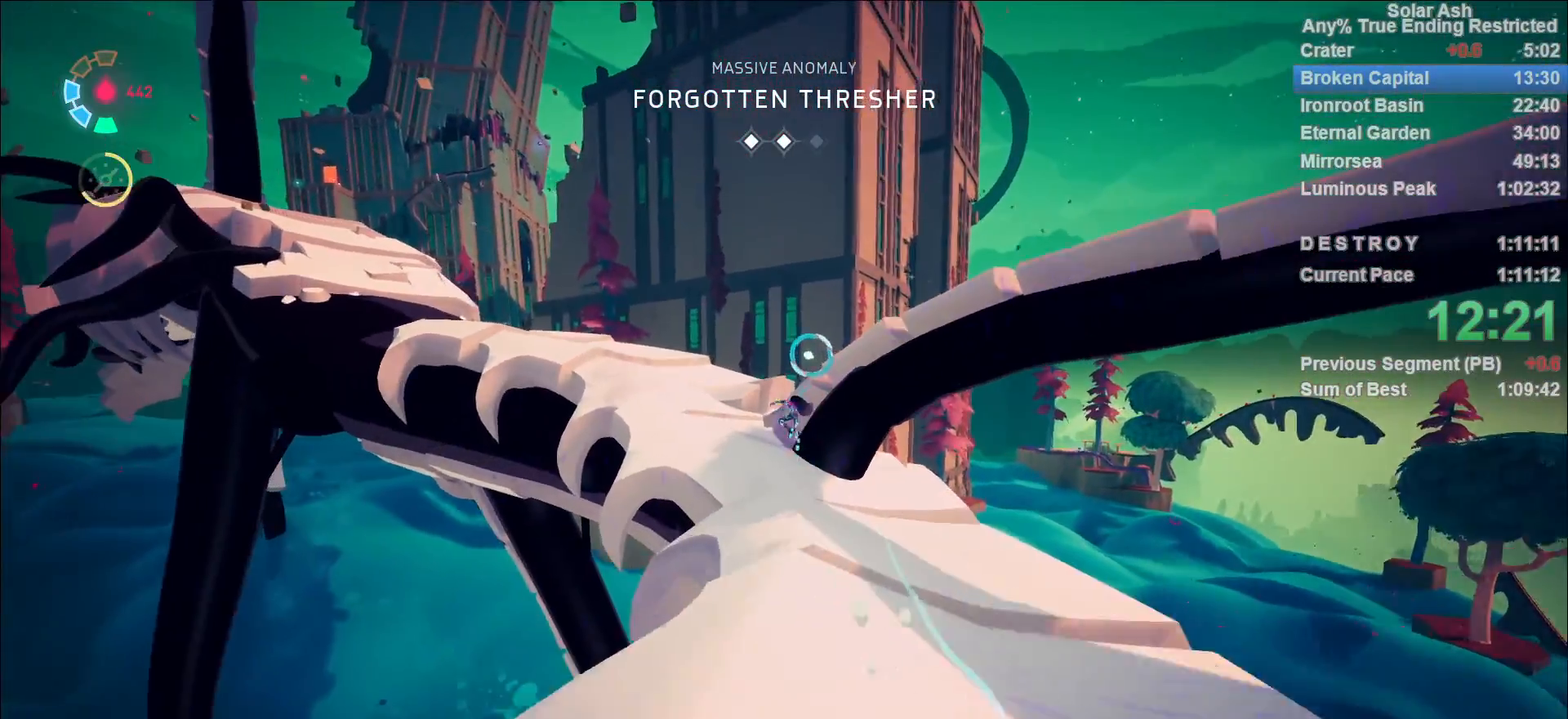
{"buttons": ["L1", "R1"], "left_stick": "up", "right_stick": "center", "events": [[233, "CROSS", "down"], [333, "CROSS", "up"], [367, "R1", "down"], [433, "R1", "up"], [467, "R1", "down"]]}
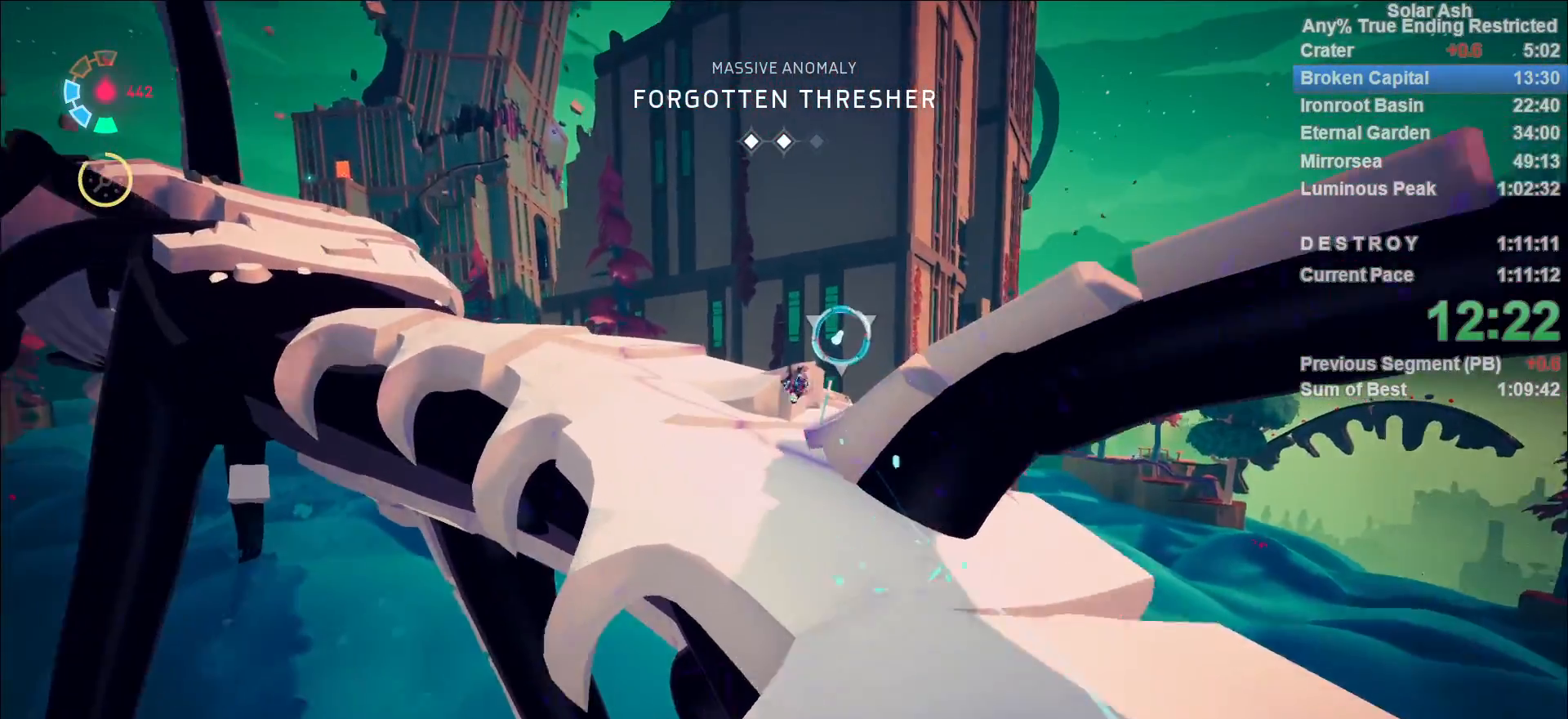
{"buttons": [], "left_stick": "up", "right_stick": "down-left", "events": [[33, "R1", "up"], [133, "R1", "down"], [167, "R1", "up"], [217, "R1", "down"], [283, "R1", "up"], [400, "L1", "up"], [400, "right_stick", "down-left"]]}
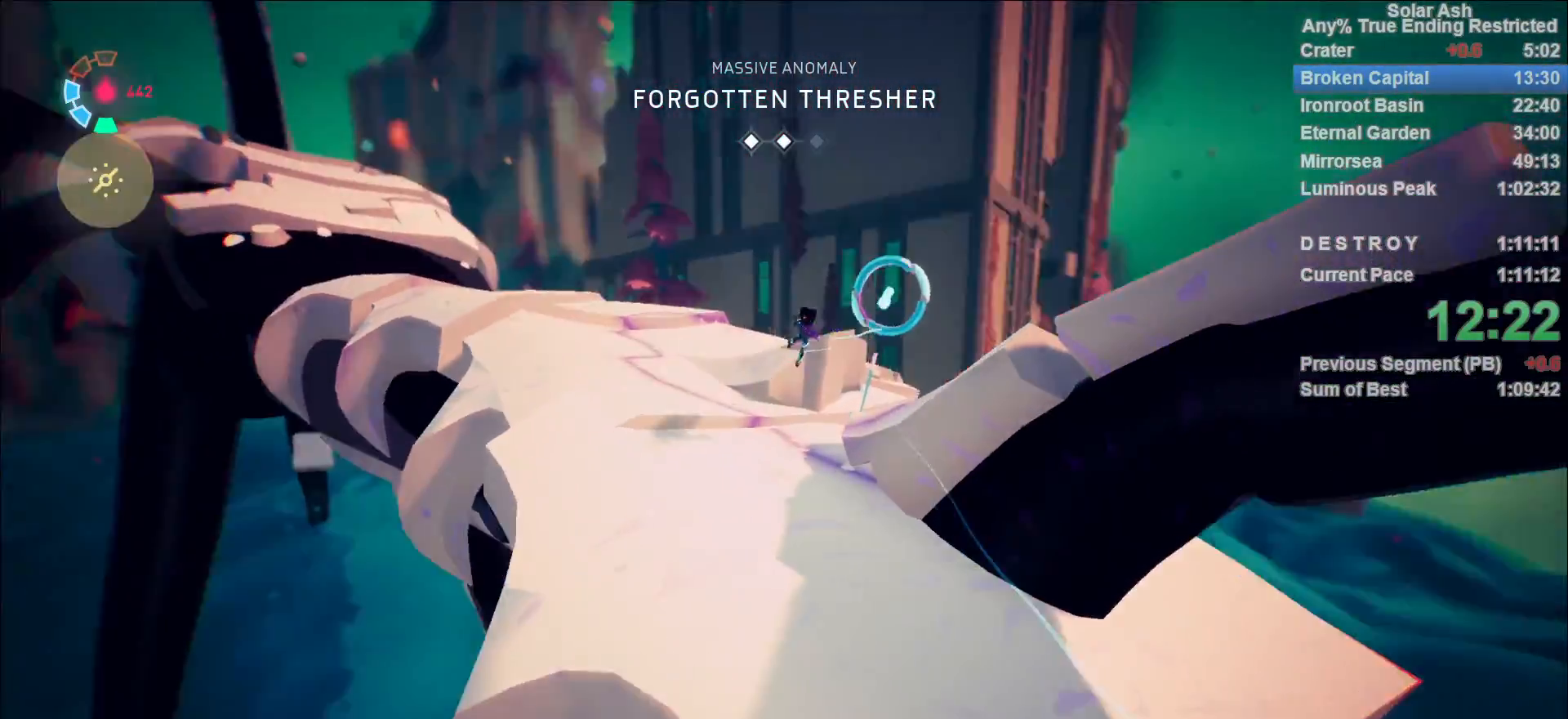
{"buttons": ["L1"], "left_stick": "up", "right_stick": "center"}
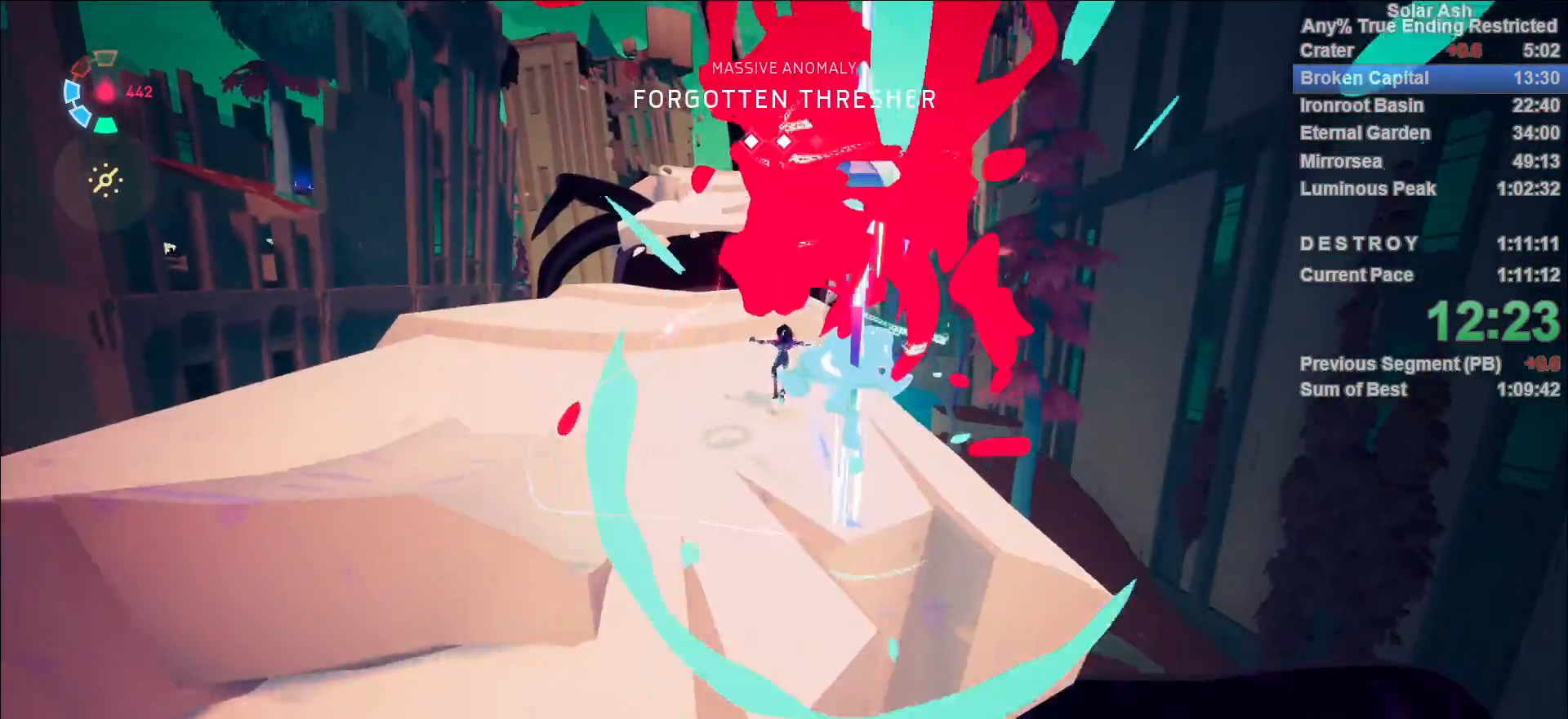
{"buttons": ["L1"], "left_stick": "up", "right_stick": "up-left", "events": [[383, "right_stick", "up-left"]]}
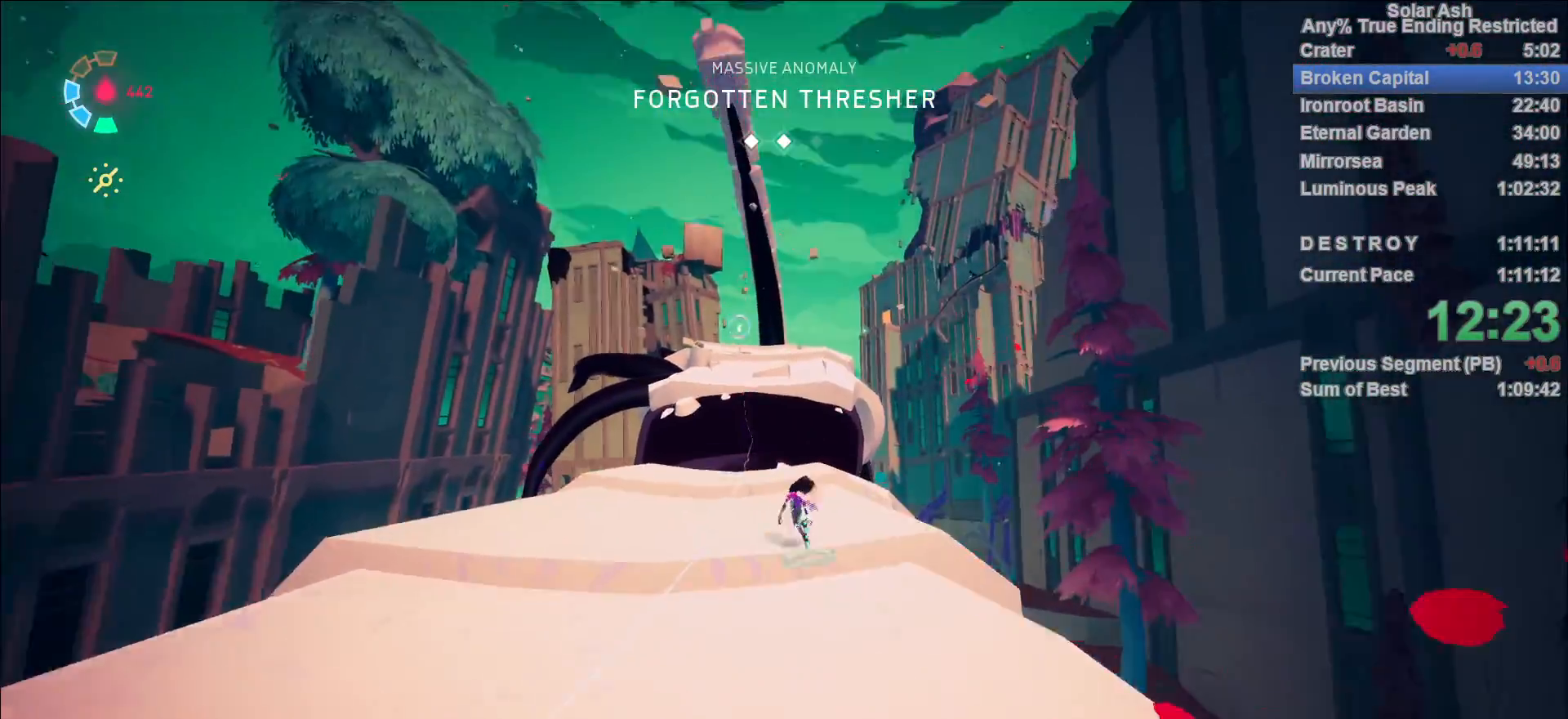
{"buttons": ["CROSS", "L1", "R2"], "left_stick": "up", "right_stick": "center", "events": [[67, "right_stick", "center"], [383, "R2", "down"], [400, "CROSS", "down"]]}
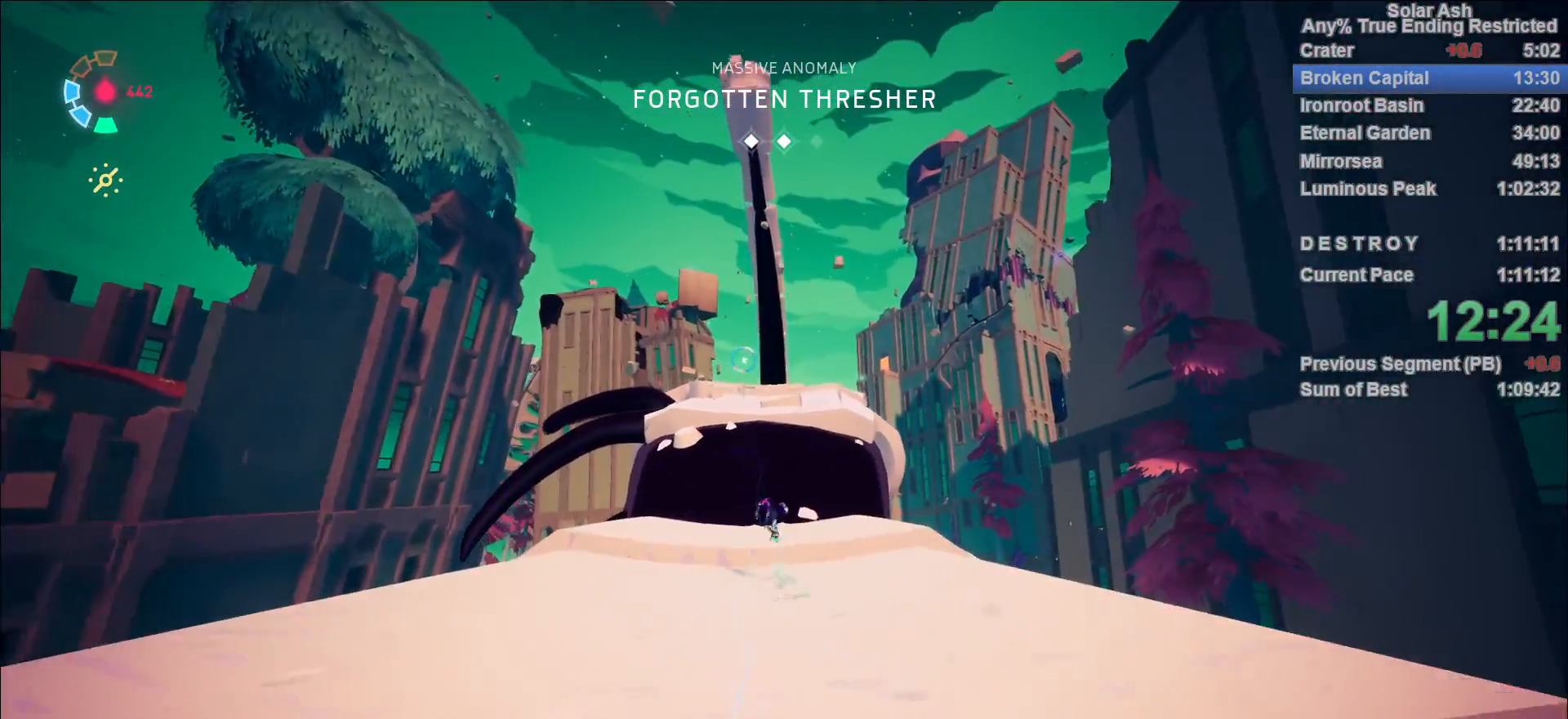
{"buttons": ["L1"], "left_stick": "up", "right_stick": "center", "events": [[83, "CROSS", "up"], [83, "R2", "up"], [267, "CROSS", "down"], [433, "CROSS", "up"]]}
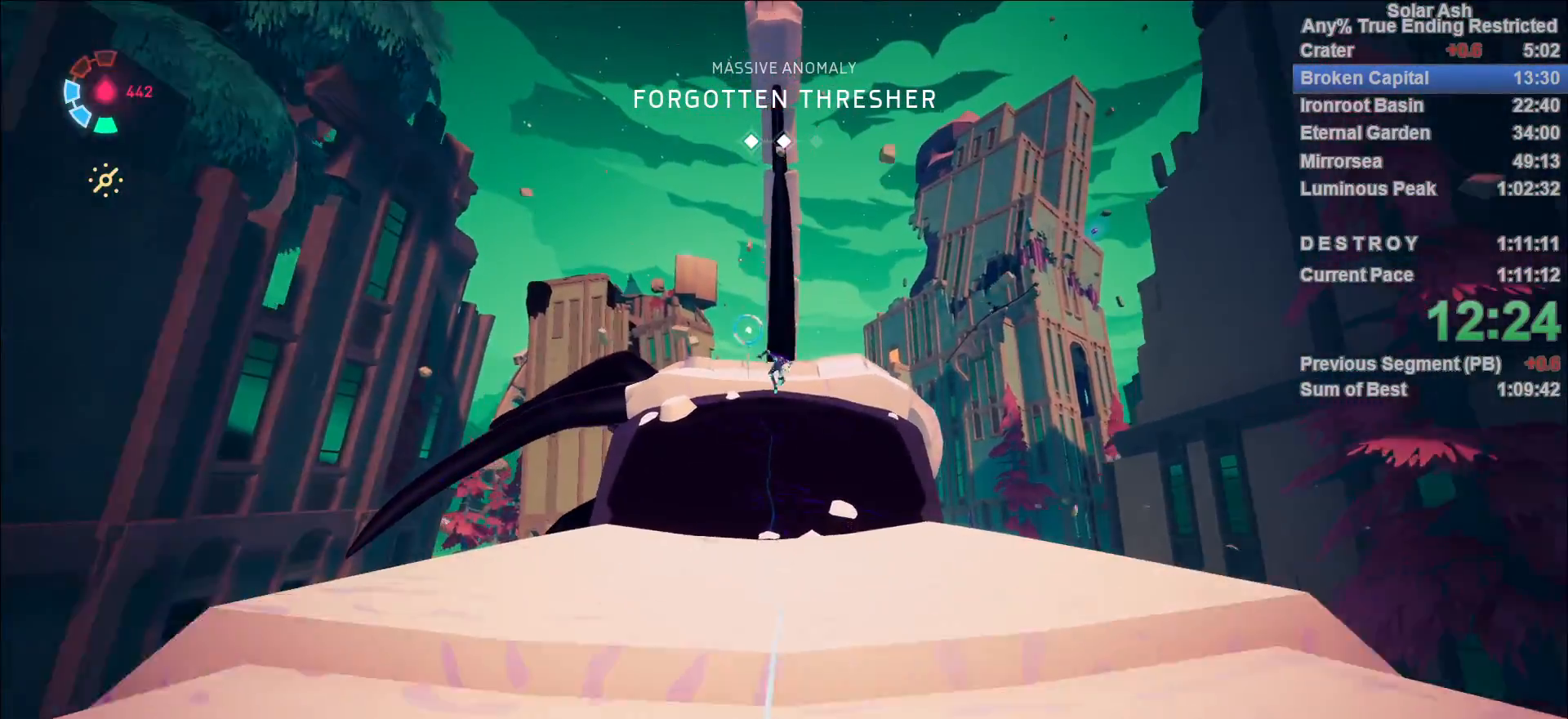
{"buttons": ["L1"], "left_stick": "up", "right_stick": "center", "events": [[150, "CROSS", "down"], [317, "CROSS", "up"], [383, "R1", "down"], [417, "CIRCLE", "down"], [483, "CIRCLE", "up"], [483, "R1", "up"]]}
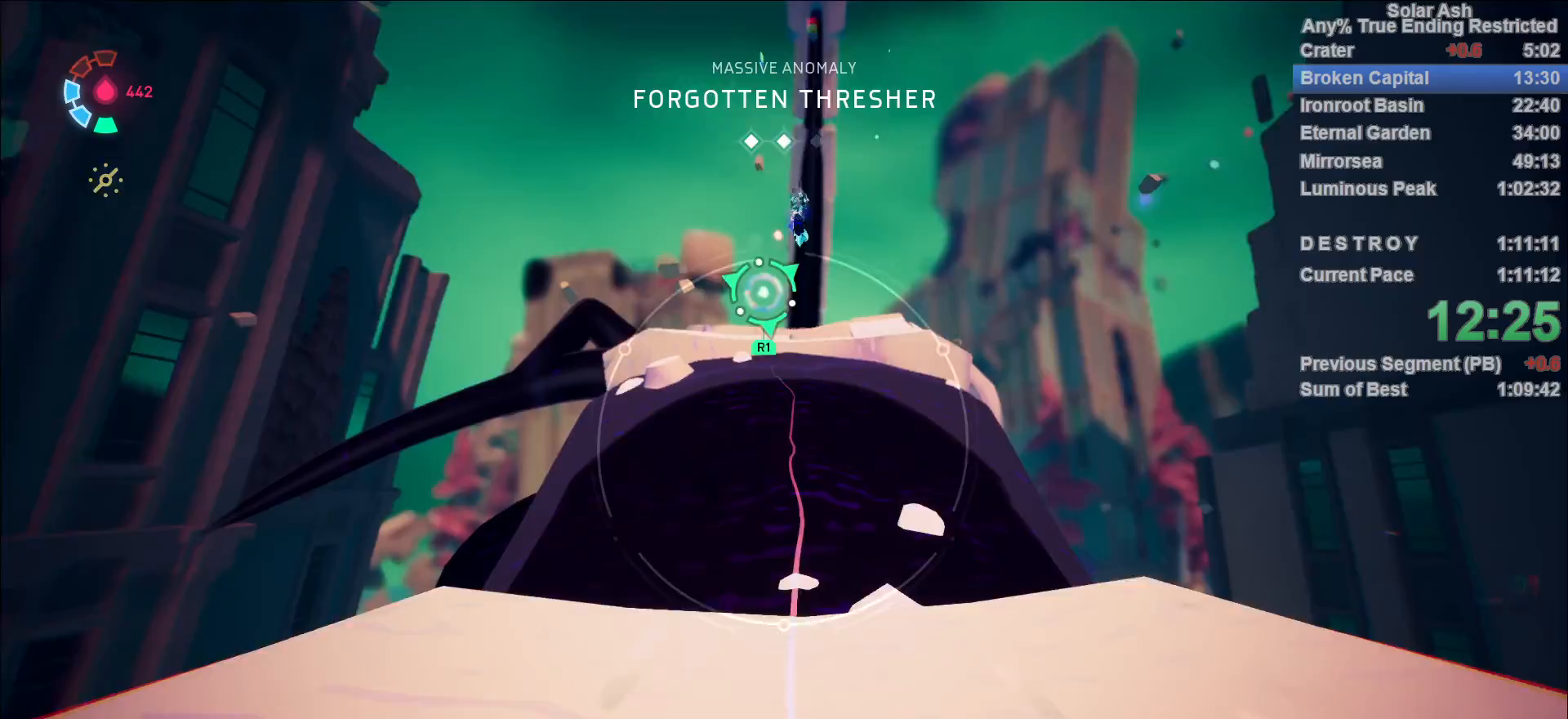
{"buttons": [], "left_stick": "up", "right_stick": "center", "events": [[17, "L1", "up"], [33, "R1", "down"], [33, "left_stick", "center"], [67, "R1", "up"], [367, "left_stick", "up"]]}
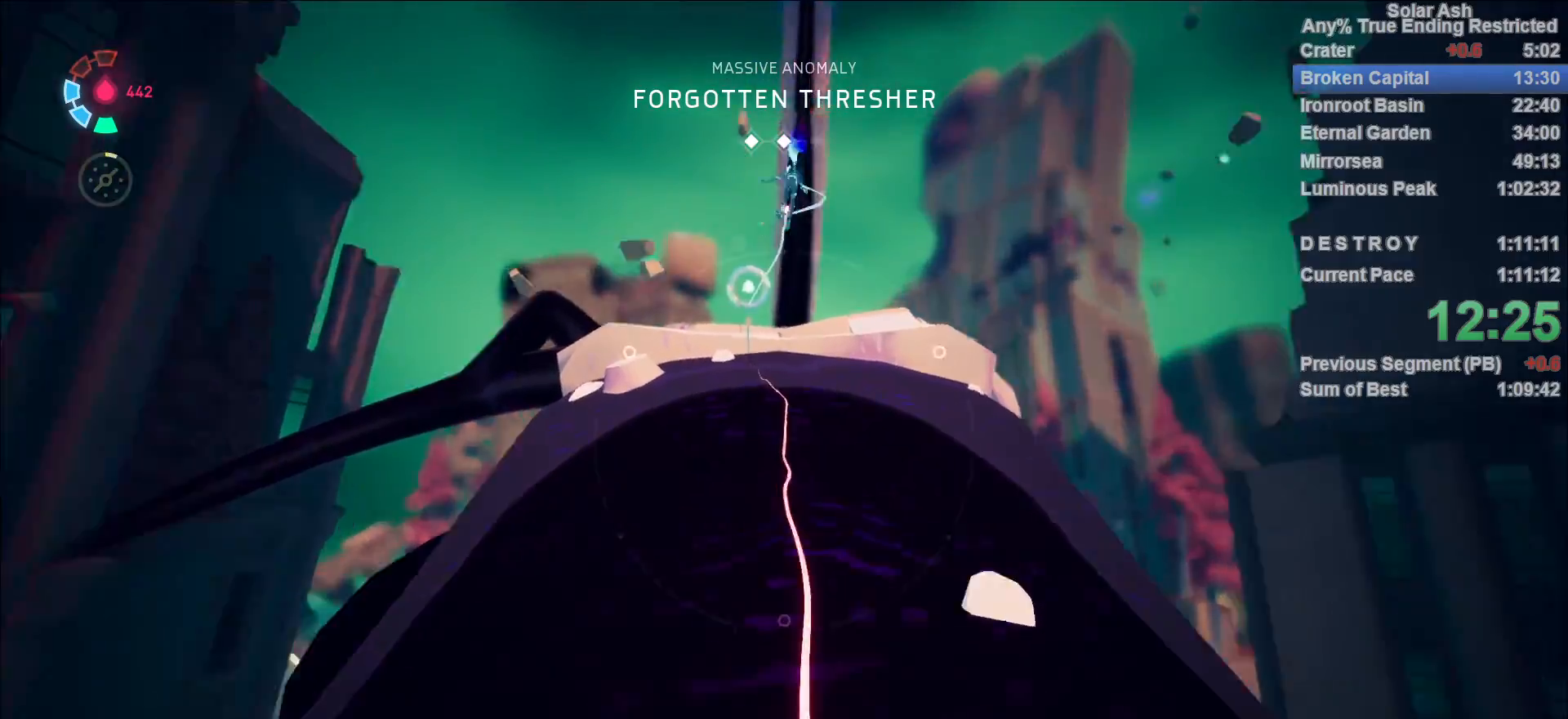
{"buttons": ["L1"], "left_stick": "up", "right_stick": "down-left"}
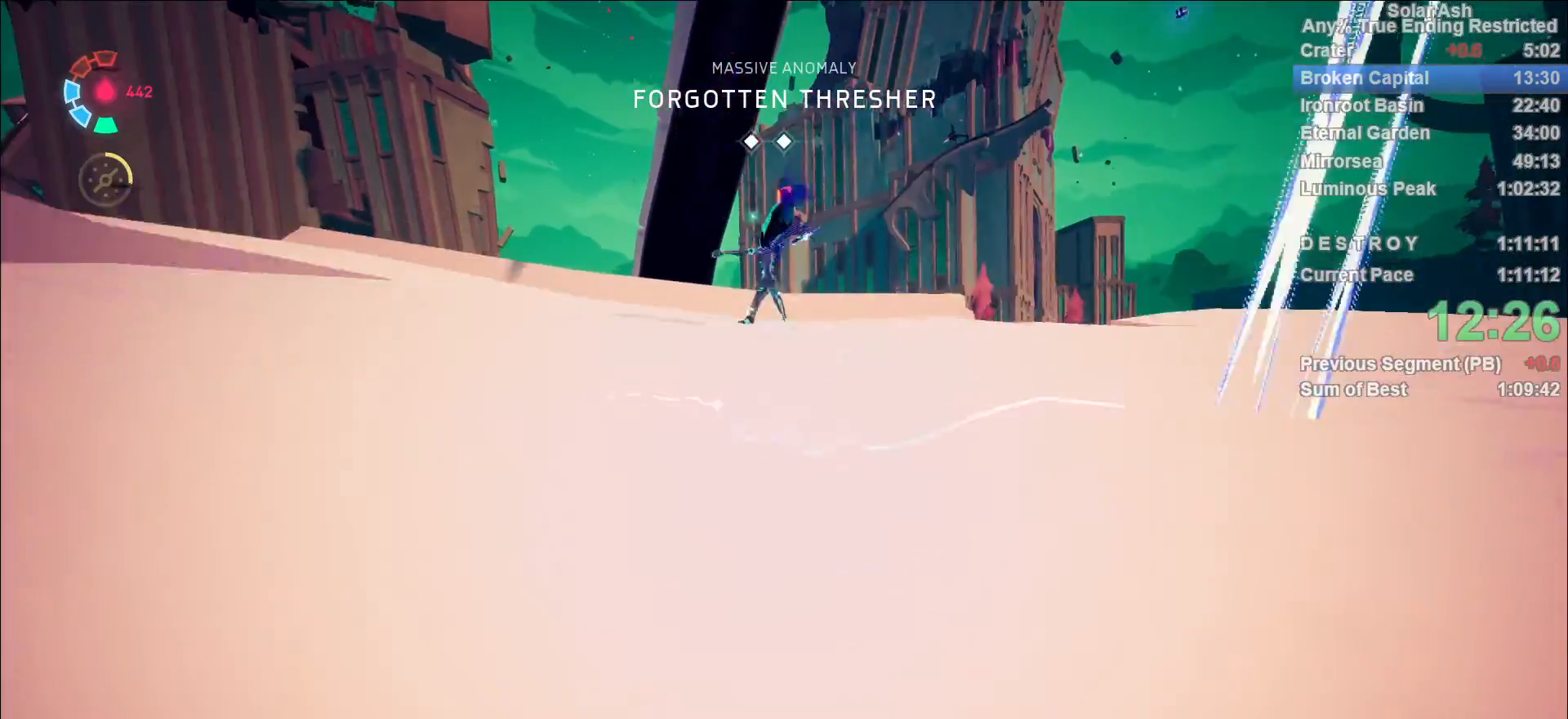
{"buttons": ["L1"], "left_stick": "up", "right_stick": "center", "events": [[183, "right_stick", "down"], [300, "R2", "down"], [317, "CROSS", "down"], [350, "right_stick", "center"], [467, "CROSS", "up"], [467, "R2", "up"]]}
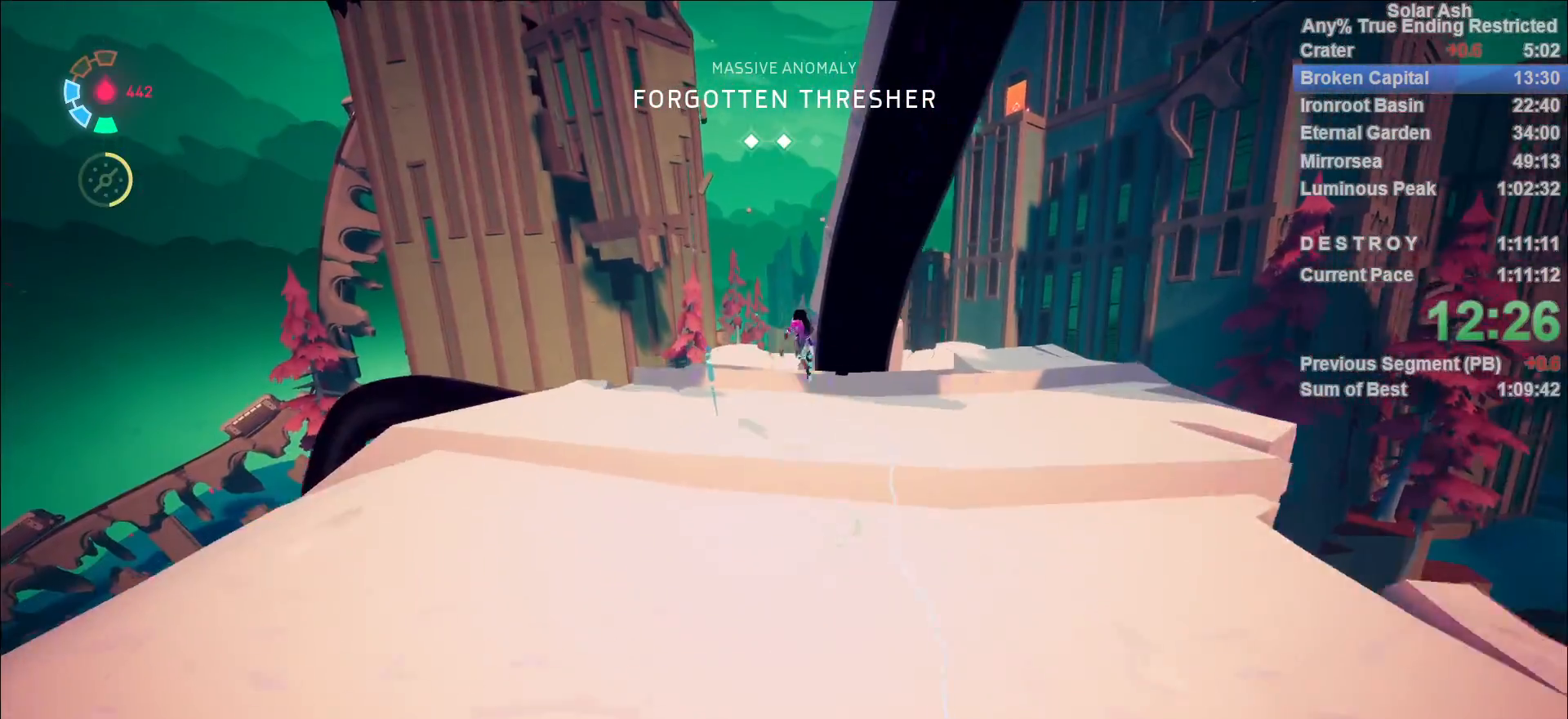
{"buttons": ["L1"], "left_stick": "up", "right_stick": "center", "events": []}
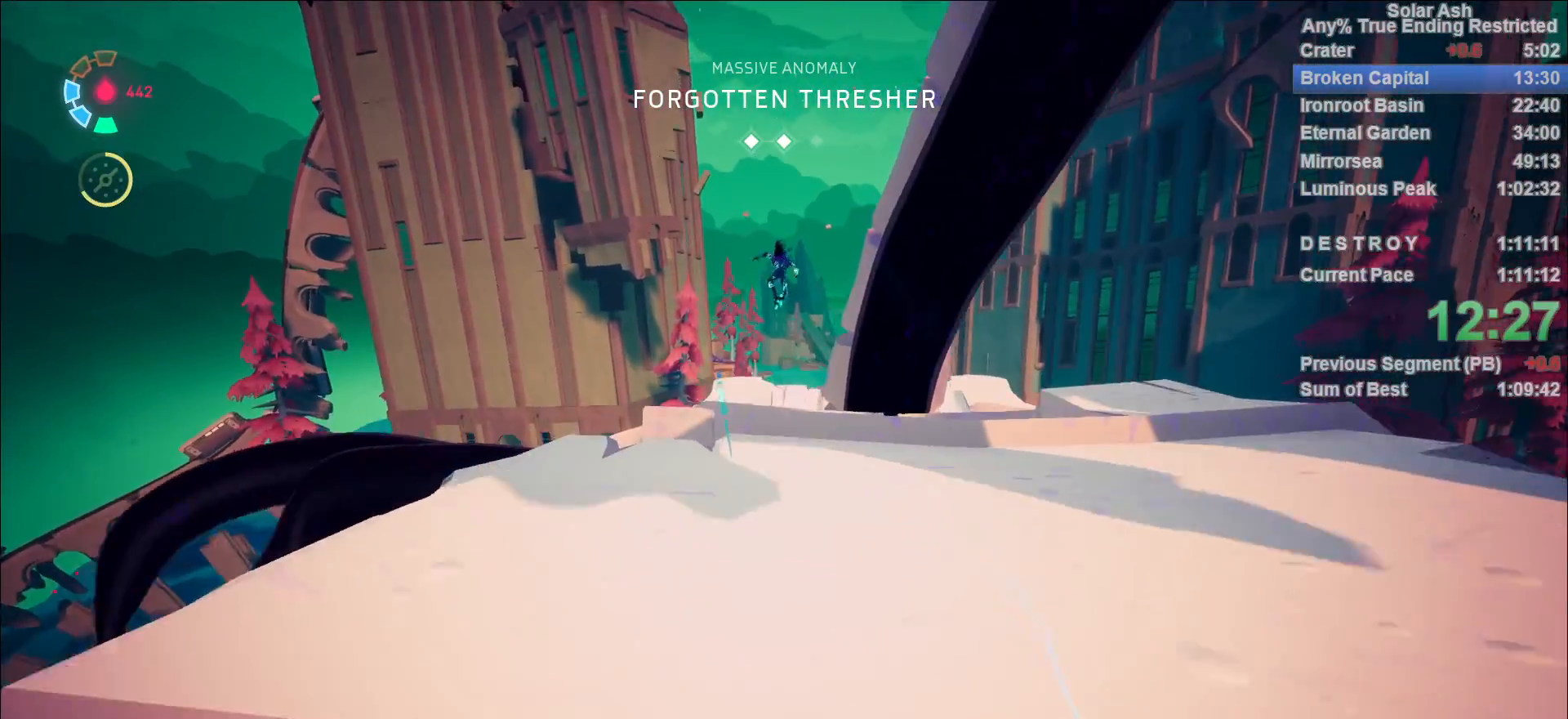
{"buttons": ["L1"], "left_stick": "up", "right_stick": "center", "events": [[17, "right_stick", "down"], [200, "right_stick", "center"], [300, "CROSS", "down"], [383, "CROSS", "up"]]}
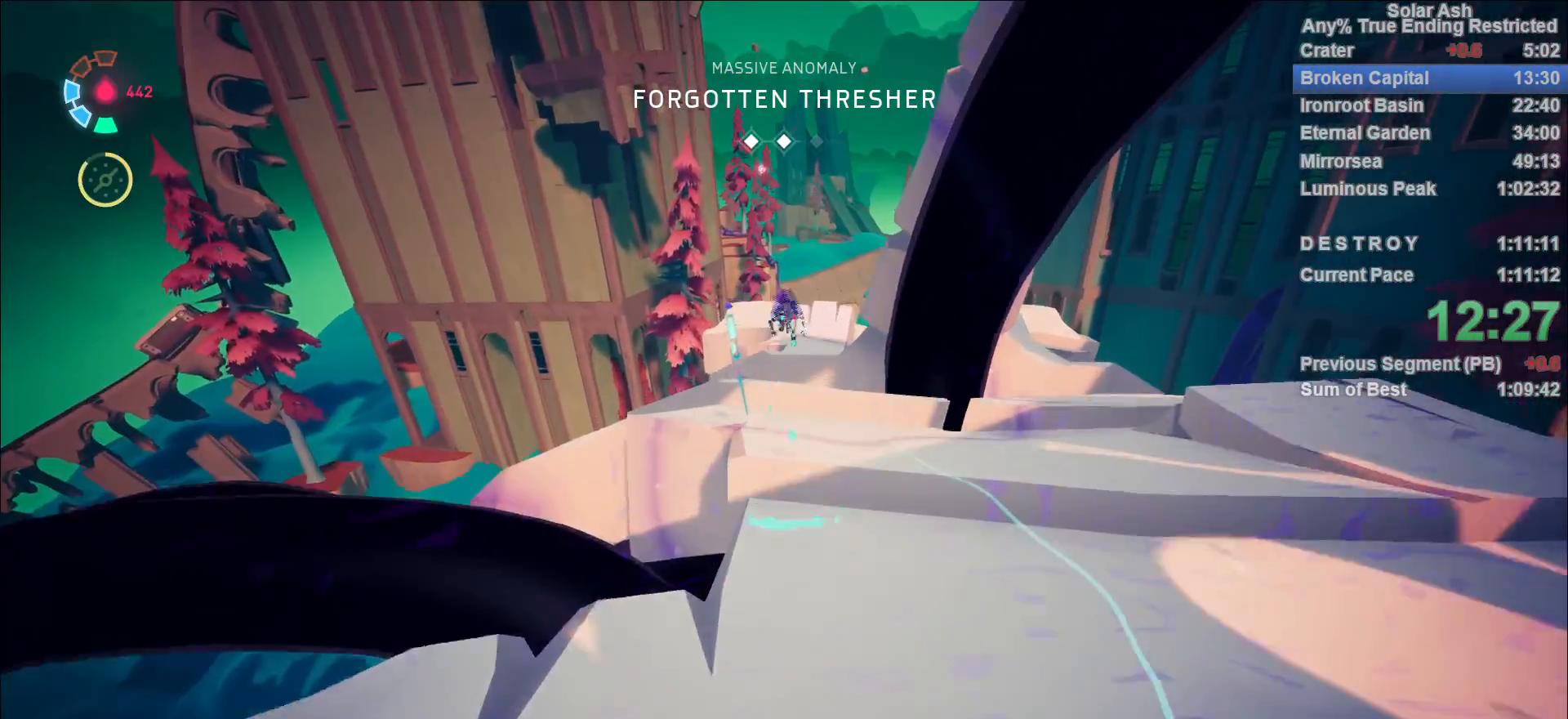
{"buttons": ["L1"], "left_stick": "up", "right_stick": "center", "events": []}
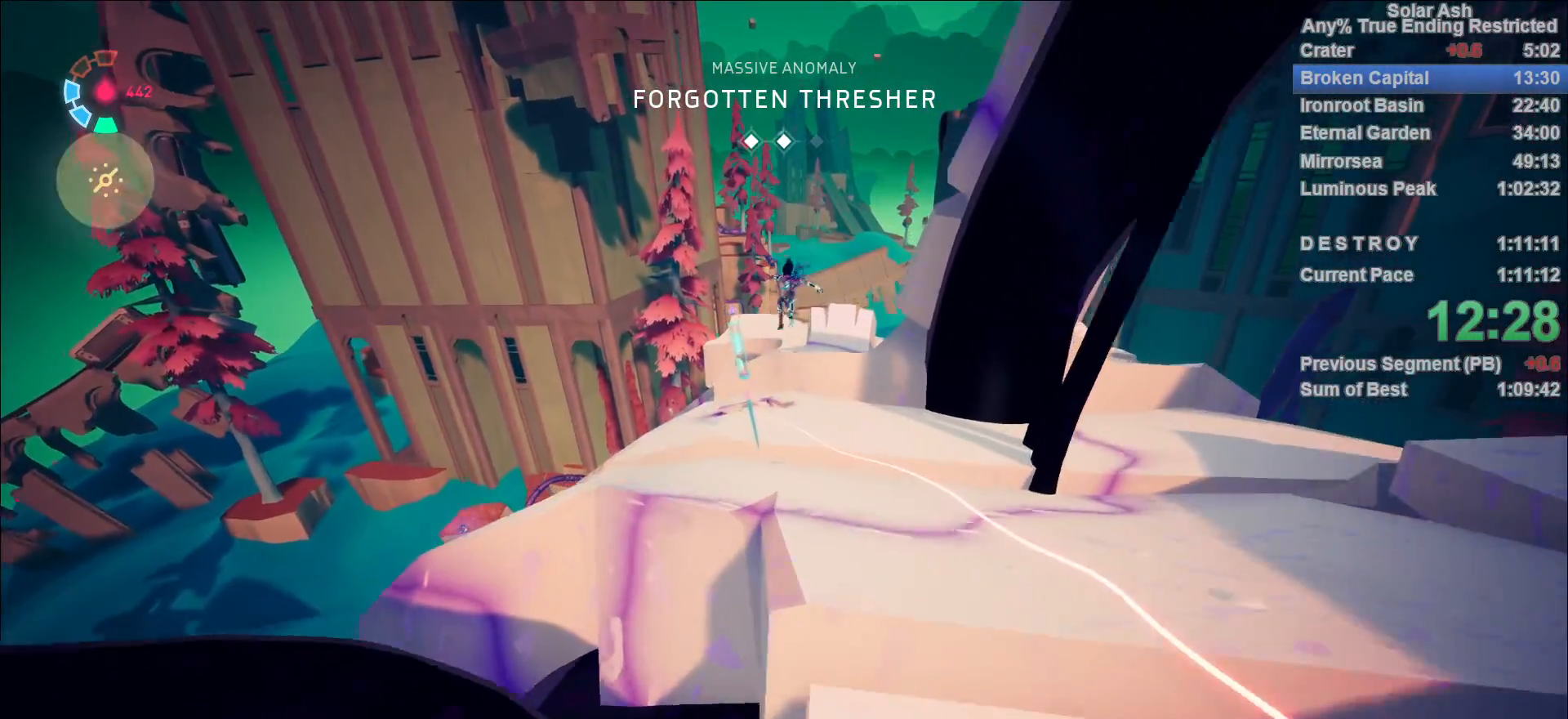
{"buttons": ["L1"], "left_stick": "up", "right_stick": "center", "events": [[267, "R2", "down"], [450, "R2", "up"]]}
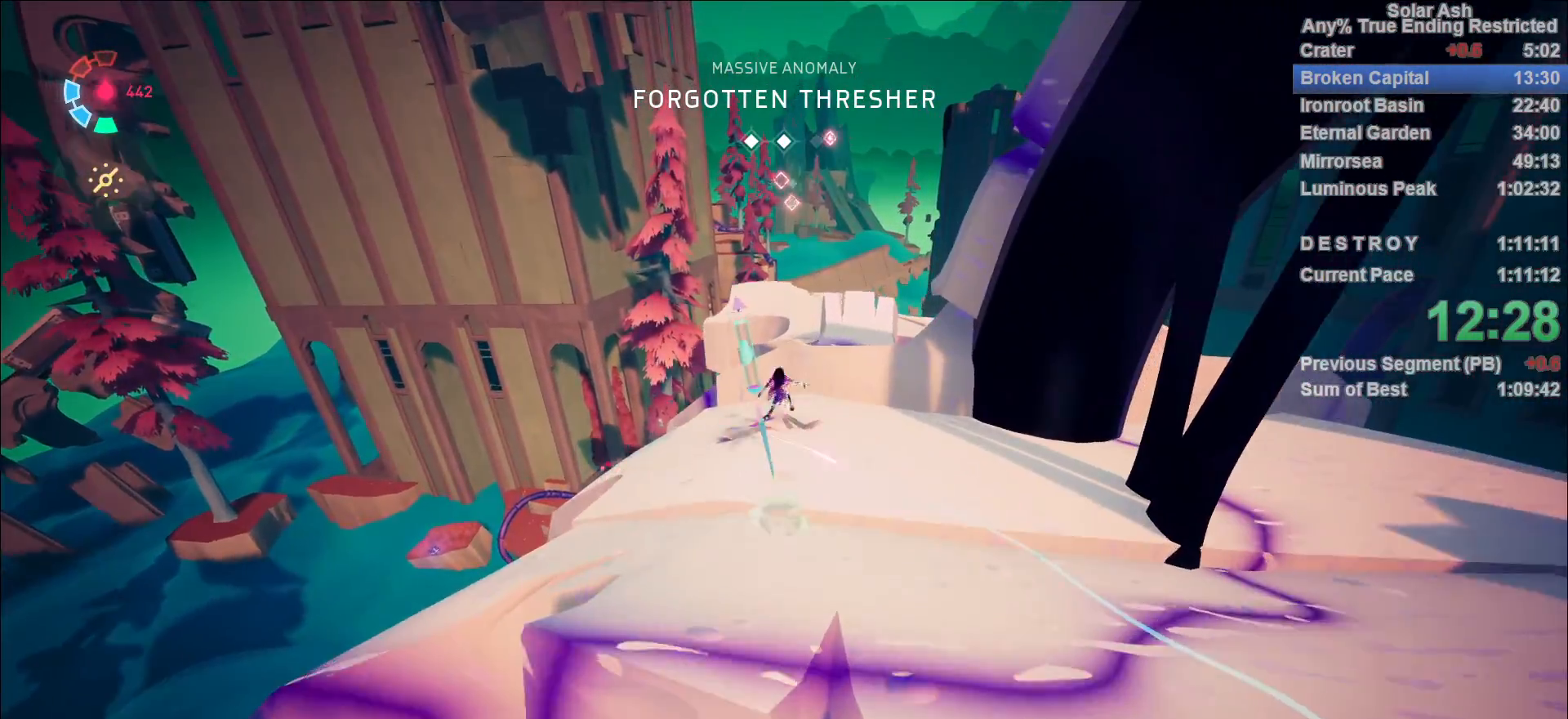
{"buttons": ["L1"], "left_stick": "up", "right_stick": "center", "events": [[167, "CROSS", "down"], [233, "CROSS", "up"], [233, "SQUARE", "down"], [333, "SQUARE", "up"]]}
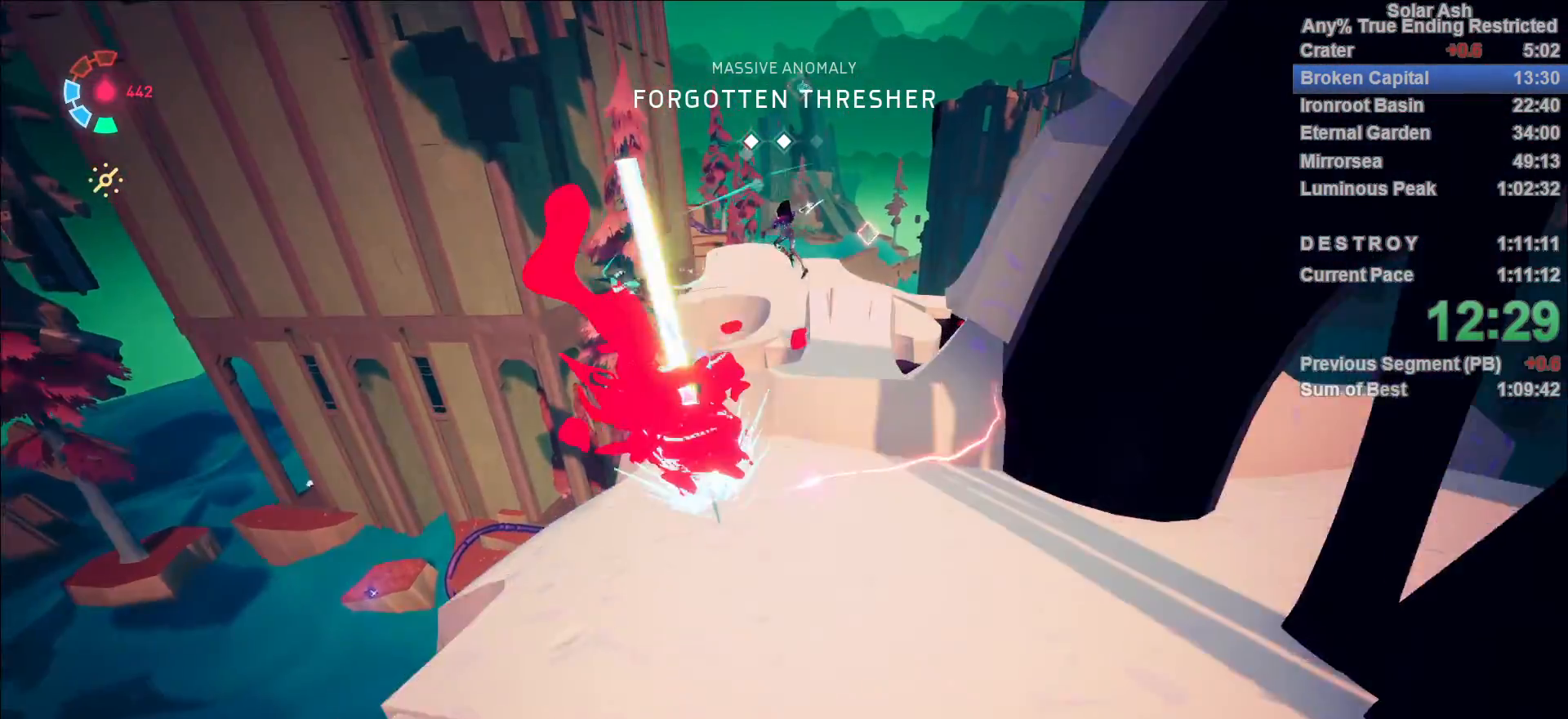
{"buttons": ["L1"], "left_stick": "up", "right_stick": "center", "events": [[50, "right_stick", "right"], [233, "right_stick", "center"], [450, "R1", "down"], [483, "R1", "up"]]}
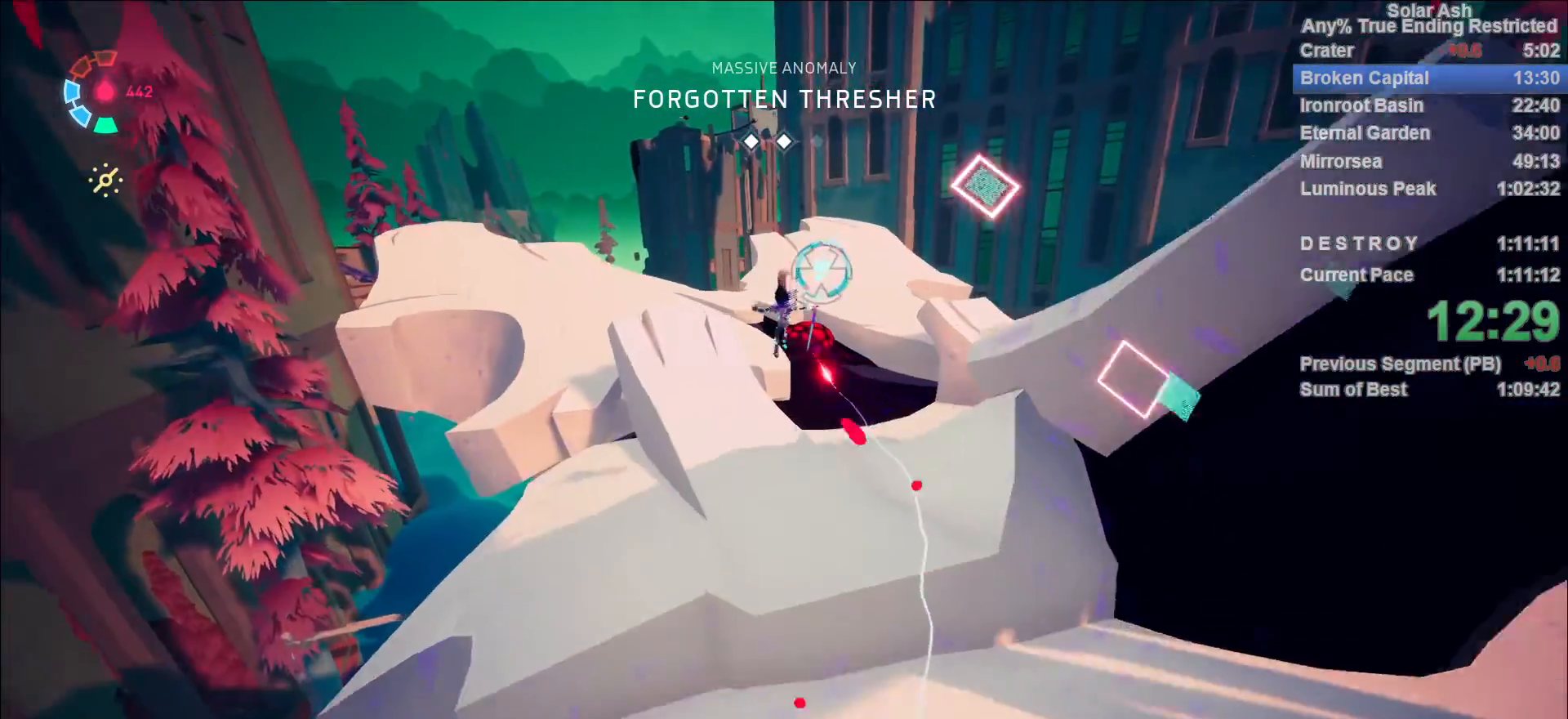
{"buttons": ["L1"], "left_stick": "up", "right_stick": "center", "events": [[100, "R1", "down"], [117, "R1", "up"], [133, "right_stick", "up"], [200, "R1", "down"], [233, "R1", "up"], [283, "right_stick", "center"], [317, "R1", "down"], [350, "R1", "up"], [433, "R1", "down"], [500, "R1", "up"]]}
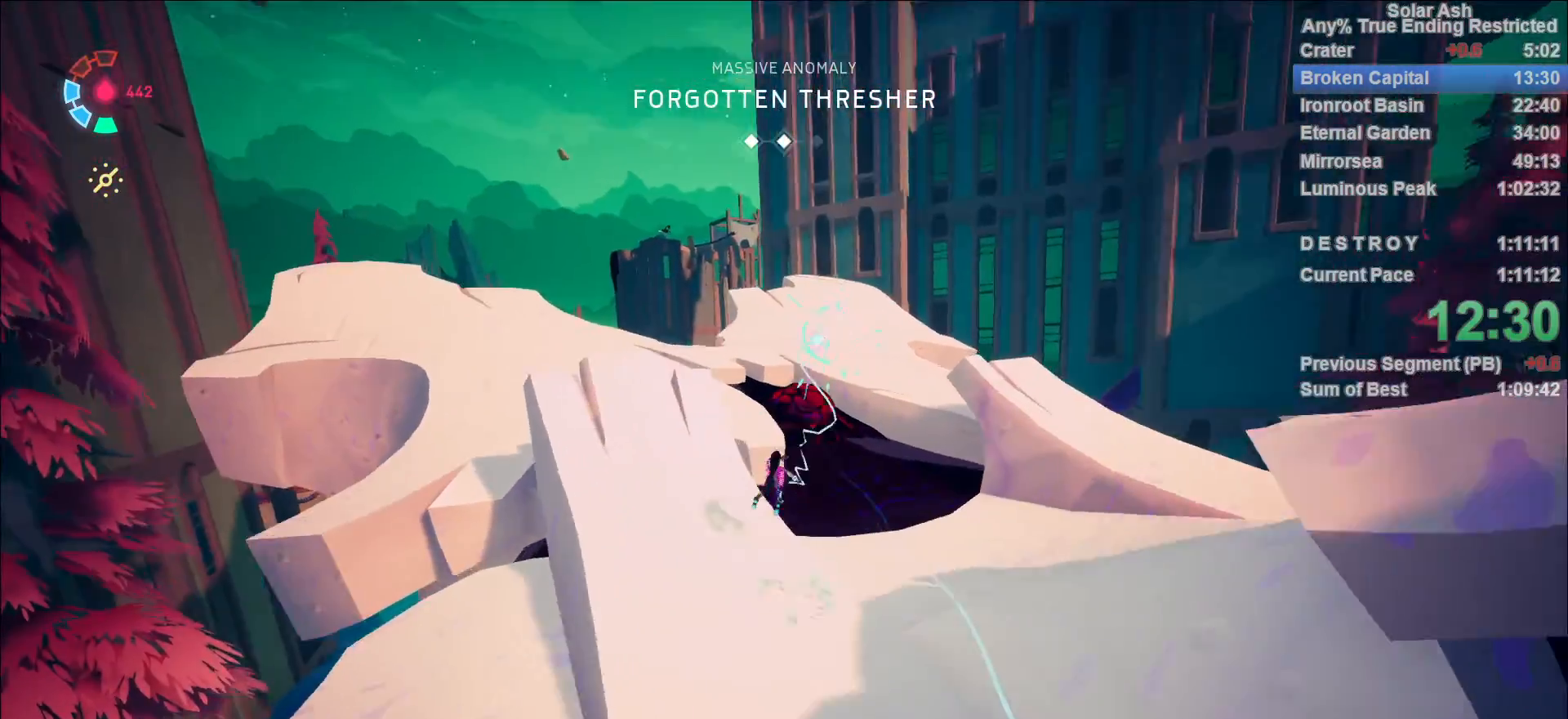
{"buttons": [], "left_stick": "center", "right_stick": "center", "events": [[150, "L1", "up"], [167, "left_stick", "center"]]}